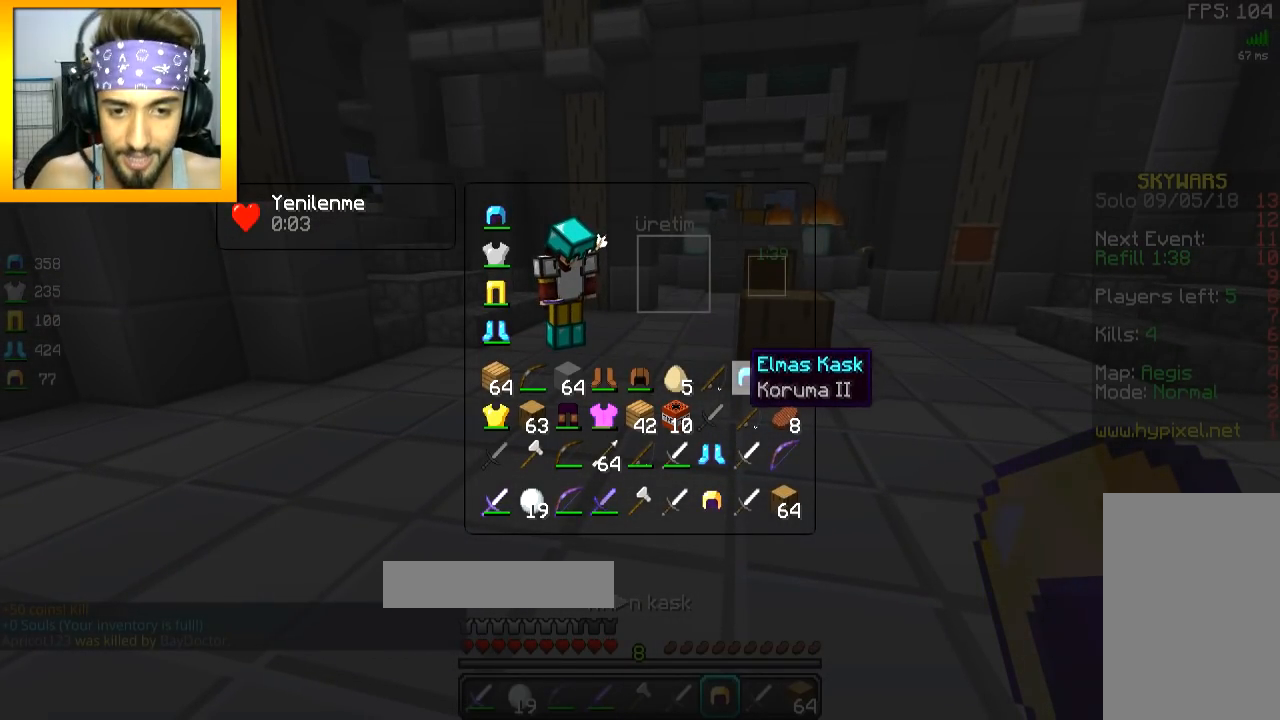
Gameplay with keyboard and mouse; each line is a JSON object with the keys and mouse buttons held at the frame after it. "events" lists presses ("down") and releases ("up") of "a", "d", "s", "space", "w", "mouse_left" and "mouse_right" between this image and that frame as [ms after this image, input, new state], when the widget could be followed in between. "mouse_left", "mouse_right" = the "left", "right" buttons of the "mouse" list. No other keys are recorded. Fast repeated clicks can show as one long hold. Mouse movement is not recorded.
{"keys": ["w"], "mouse": []}
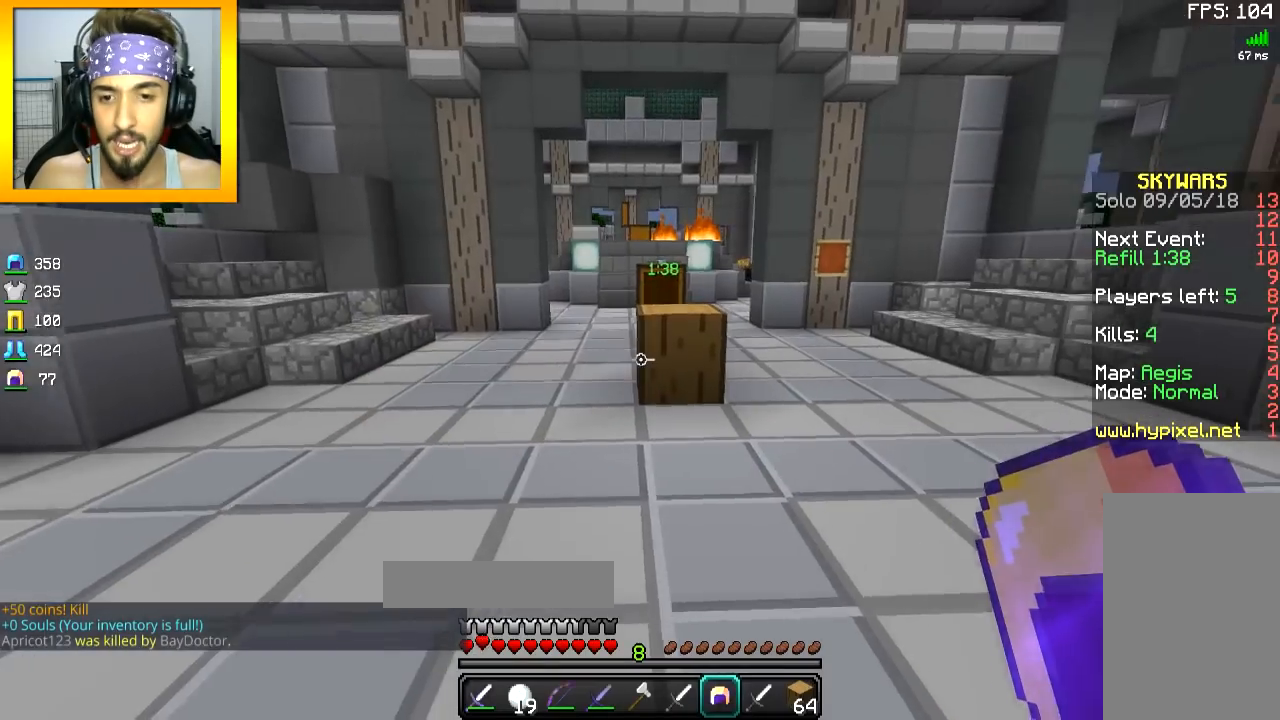
{"keys": ["d", "w"], "mouse": [], "events": [[117, "space", "down"], [267, "d", "down"], [467, "space", "up"]]}
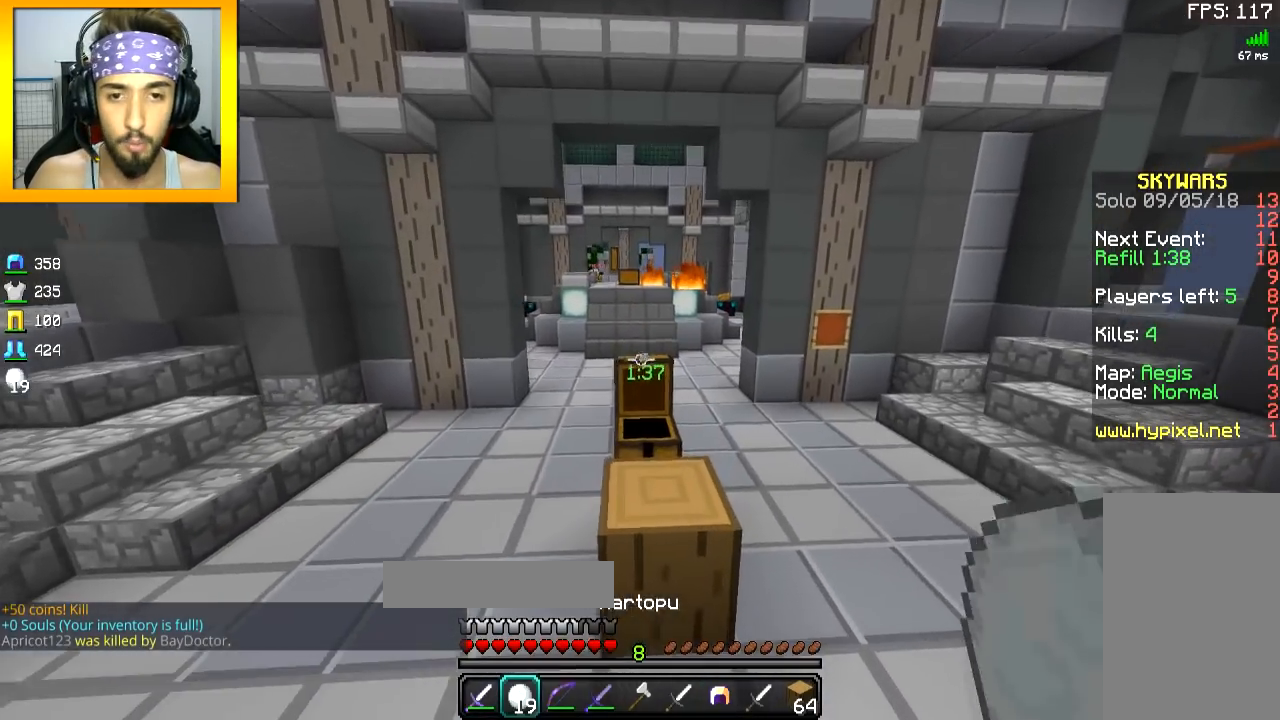
{"keys": ["space", "w"], "mouse": [], "events": [[200, "d", "up"], [200, "space", "down"], [316, "space", "up"], [417, "space", "down"]]}
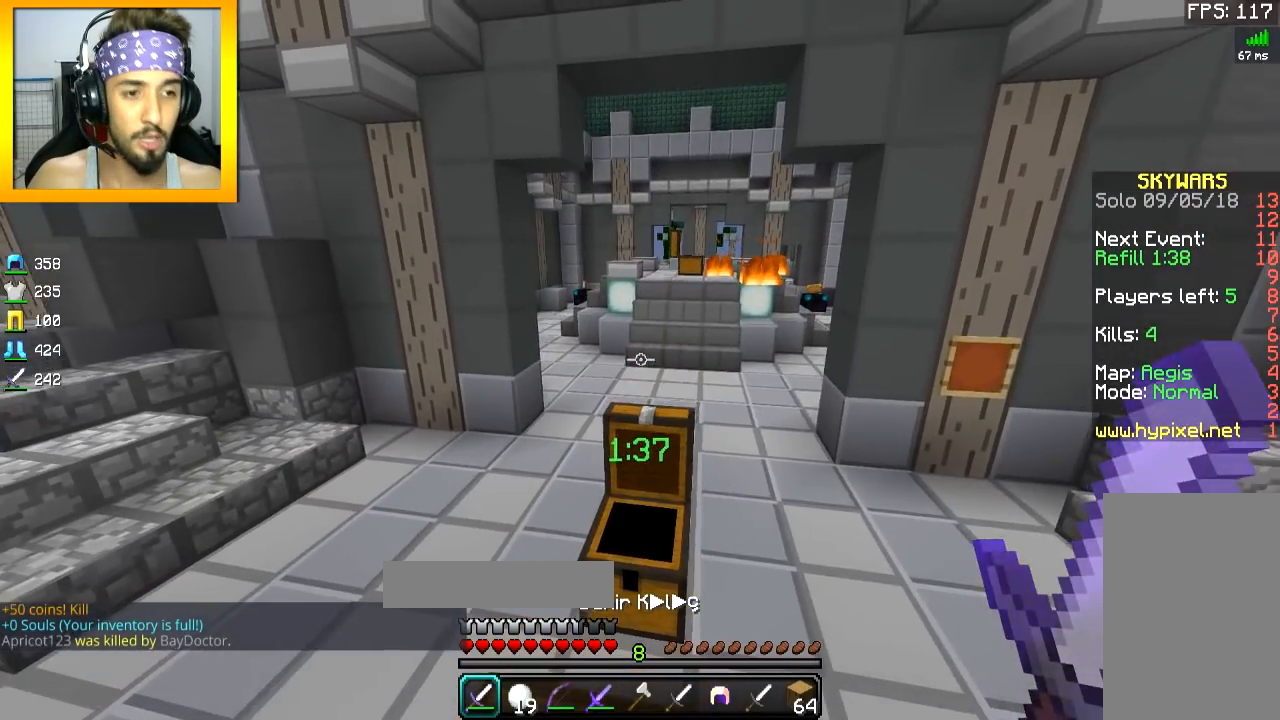
{"keys": ["space", "w"], "mouse": [], "events": []}
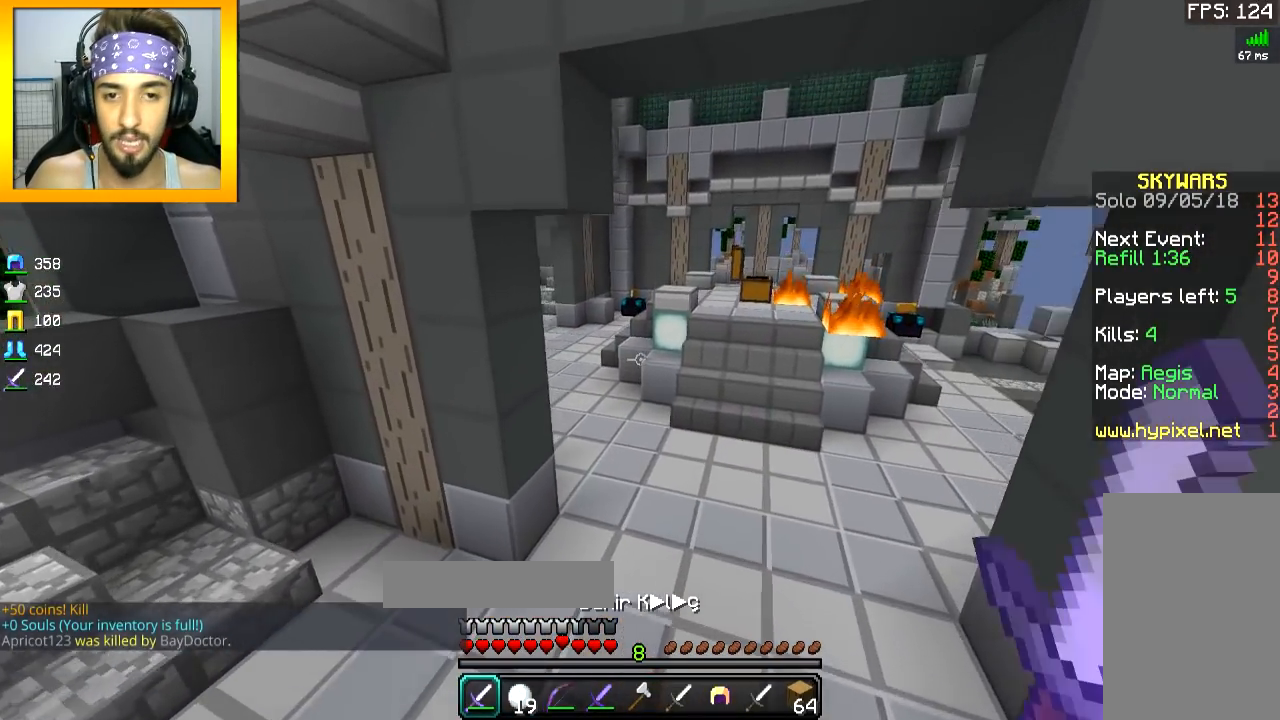
{"keys": ["space", "w"], "mouse": [], "events": []}
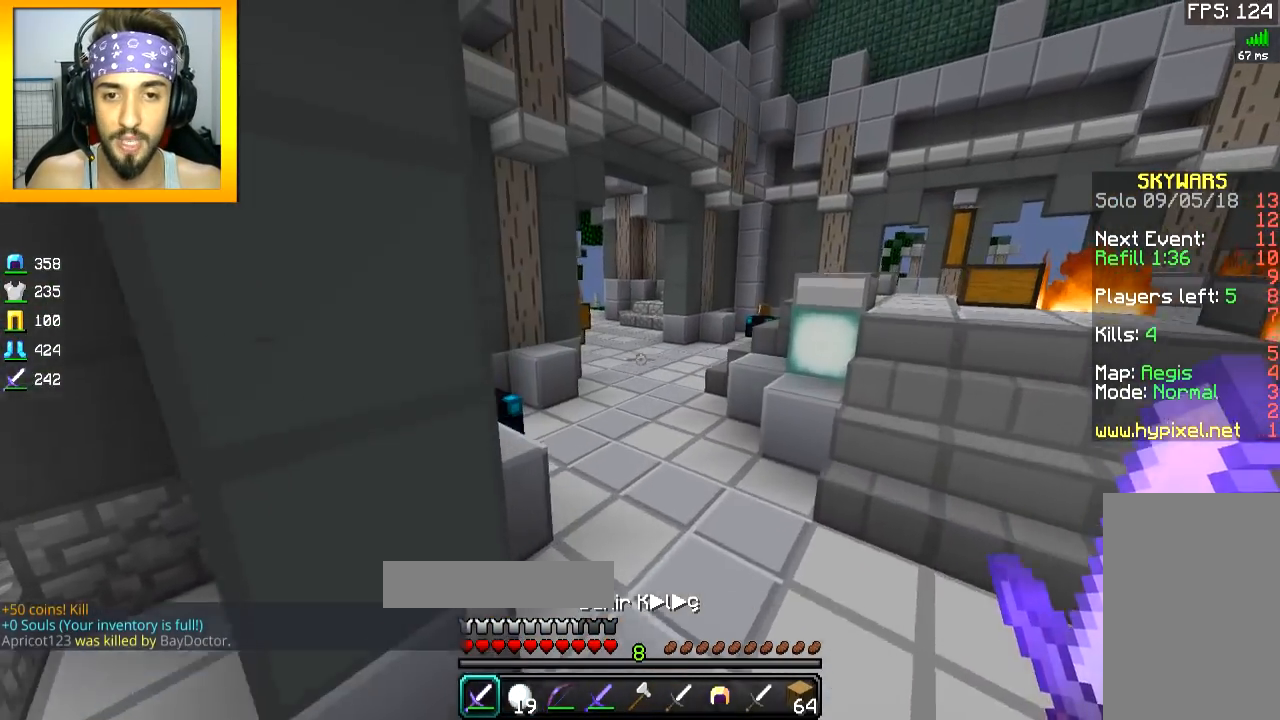
{"keys": ["space", "w"], "mouse": [], "events": []}
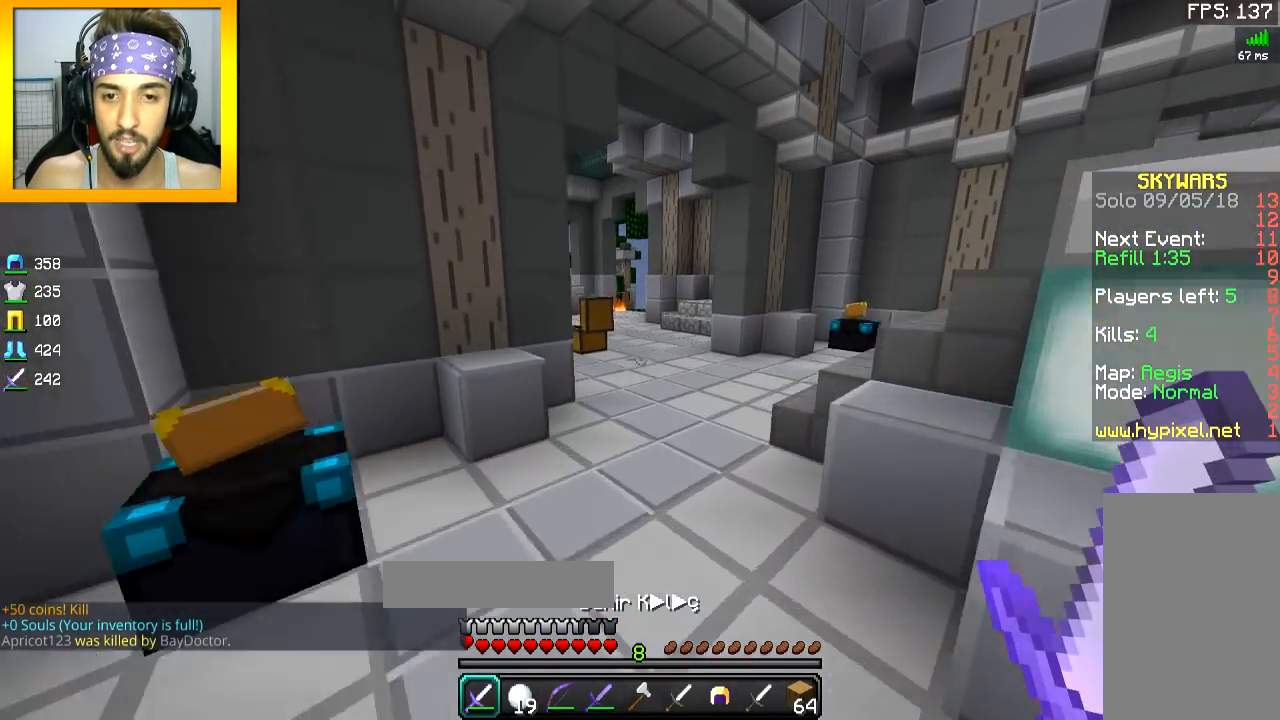
{"keys": ["space", "w"], "mouse": [], "events": []}
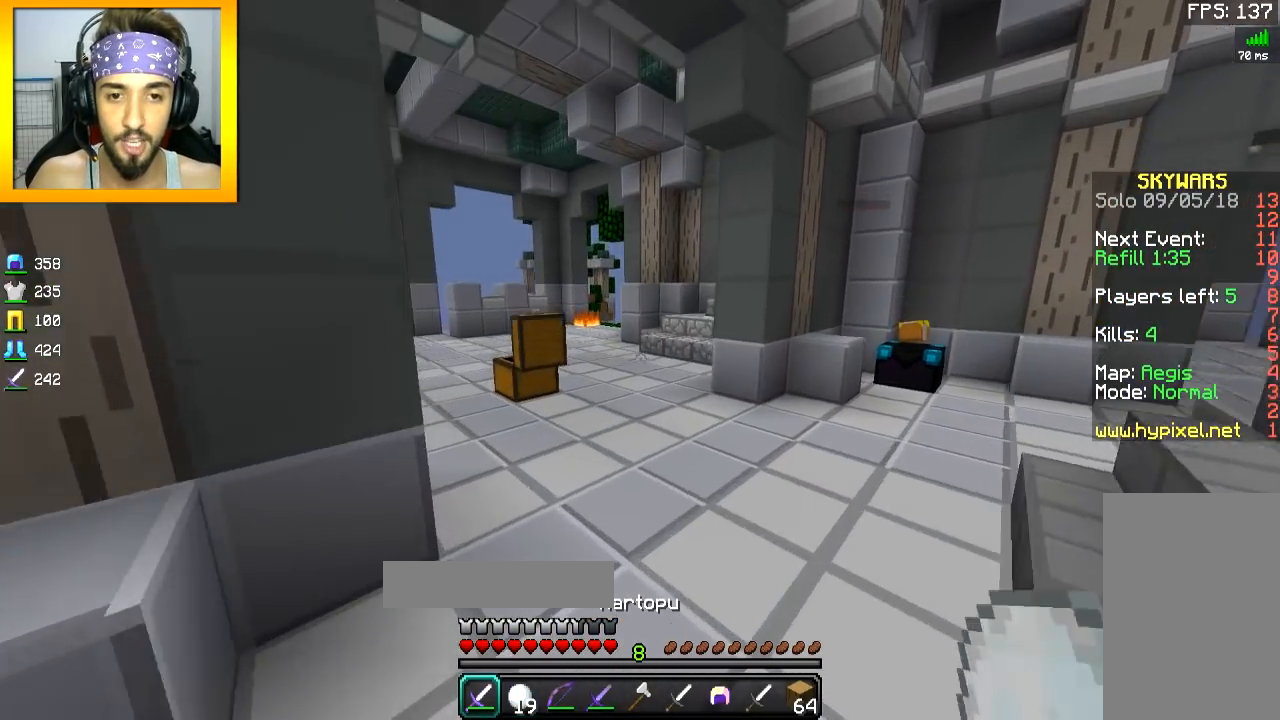
{"keys": ["w"], "mouse": [], "events": [[184, "space", "up"]]}
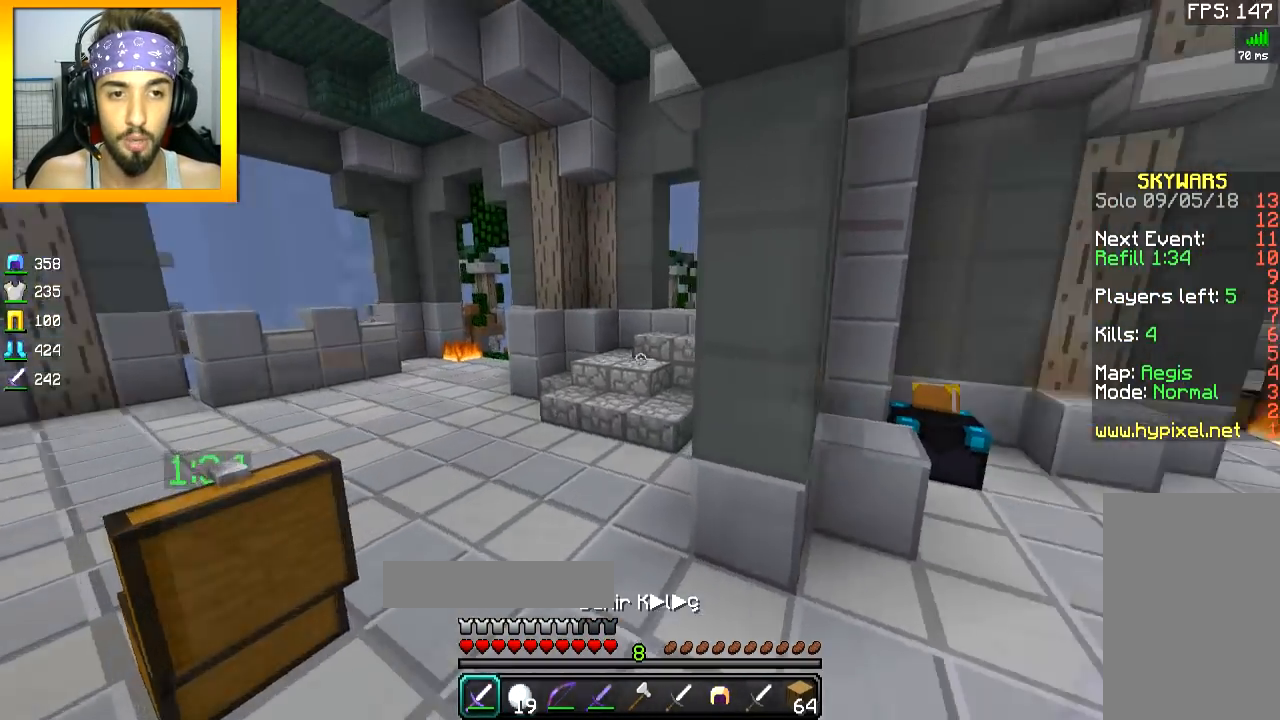
{"keys": ["space", "w"], "mouse": [], "events": [[83, "d", "down"], [384, "mouse_right", "down"], [417, "d", "up"], [484, "mouse_right", "up"], [484, "space", "down"]]}
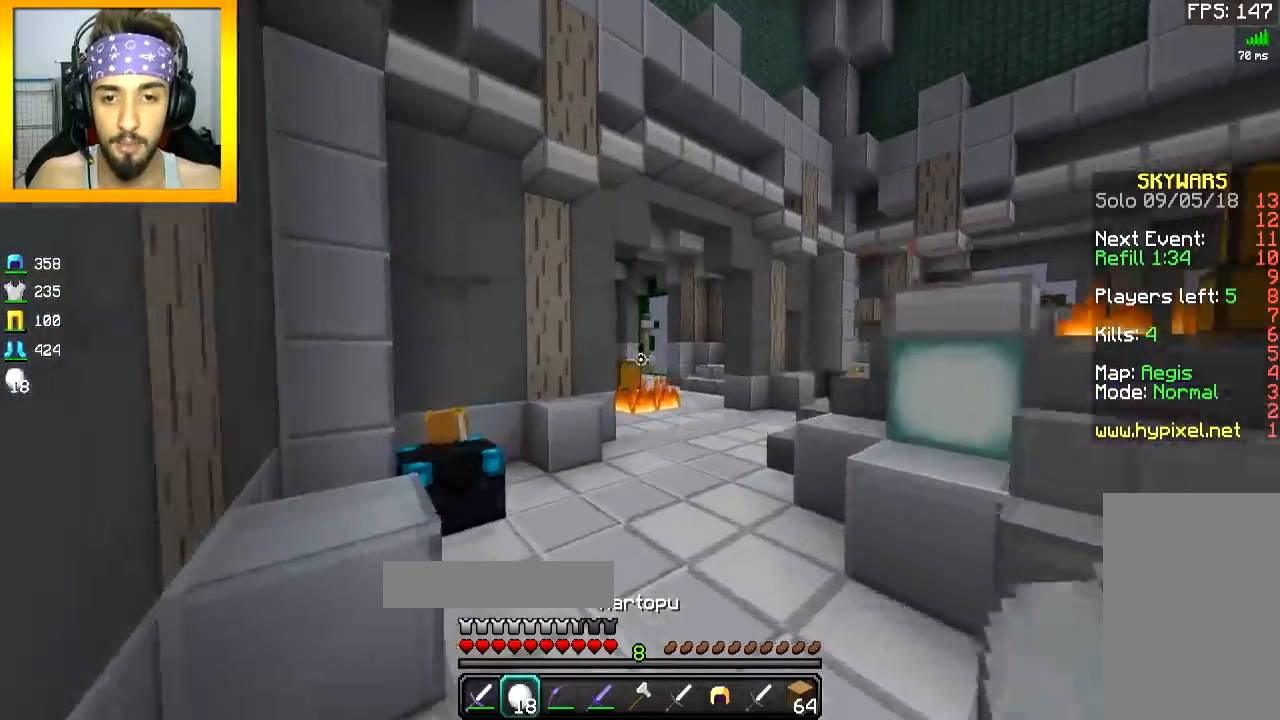
{"keys": ["d", "space", "w"], "mouse": ["right"], "events": [[17, "mouse_right", "down"], [67, "mouse_right", "up"], [67, "space", "up"], [167, "mouse_right", "down"], [217, "mouse_right", "up"], [317, "d", "down"], [417, "space", "down"], [434, "mouse_right", "down"]]}
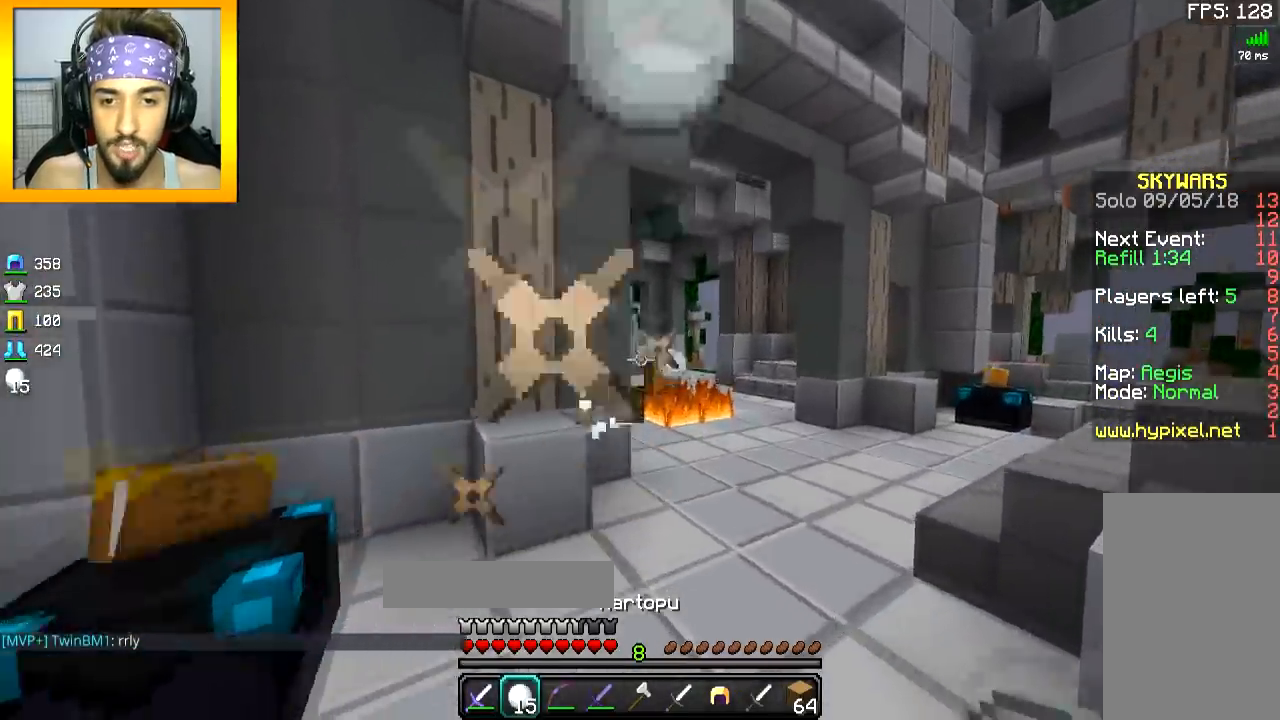
{"keys": ["w"], "mouse": ["right"], "events": [[33, "mouse_right", "up"], [67, "mouse_right", "down"], [133, "mouse_right", "up"], [133, "space", "up"], [167, "mouse_right", "down"], [233, "d", "up"], [267, "mouse_right", "up"], [317, "d", "down"], [317, "mouse_right", "down"], [434, "d", "up"], [434, "mouse_right", "up"], [467, "mouse_right", "down"]]}
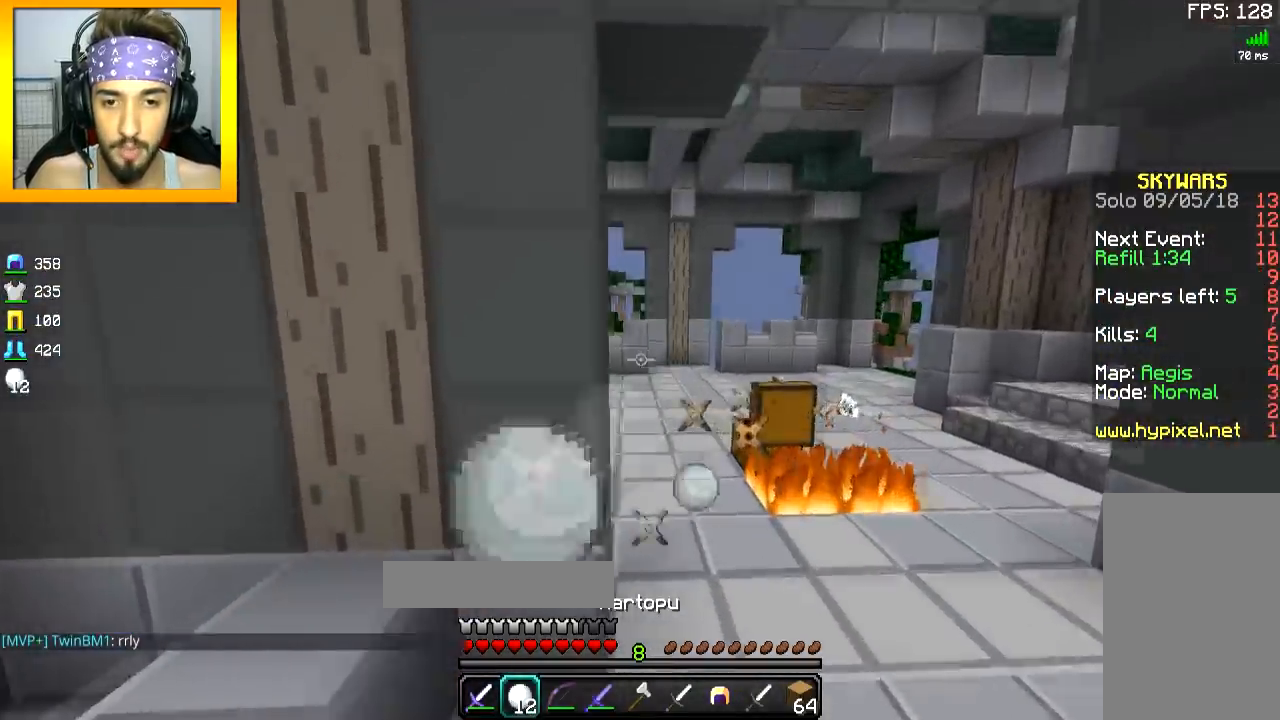
{"keys": ["d", "w"], "mouse": ["left"], "events": [[34, "mouse_right", "up"], [117, "mouse_right", "down"], [351, "mouse_left", "down"], [367, "mouse_right", "up"], [417, "d", "down"]]}
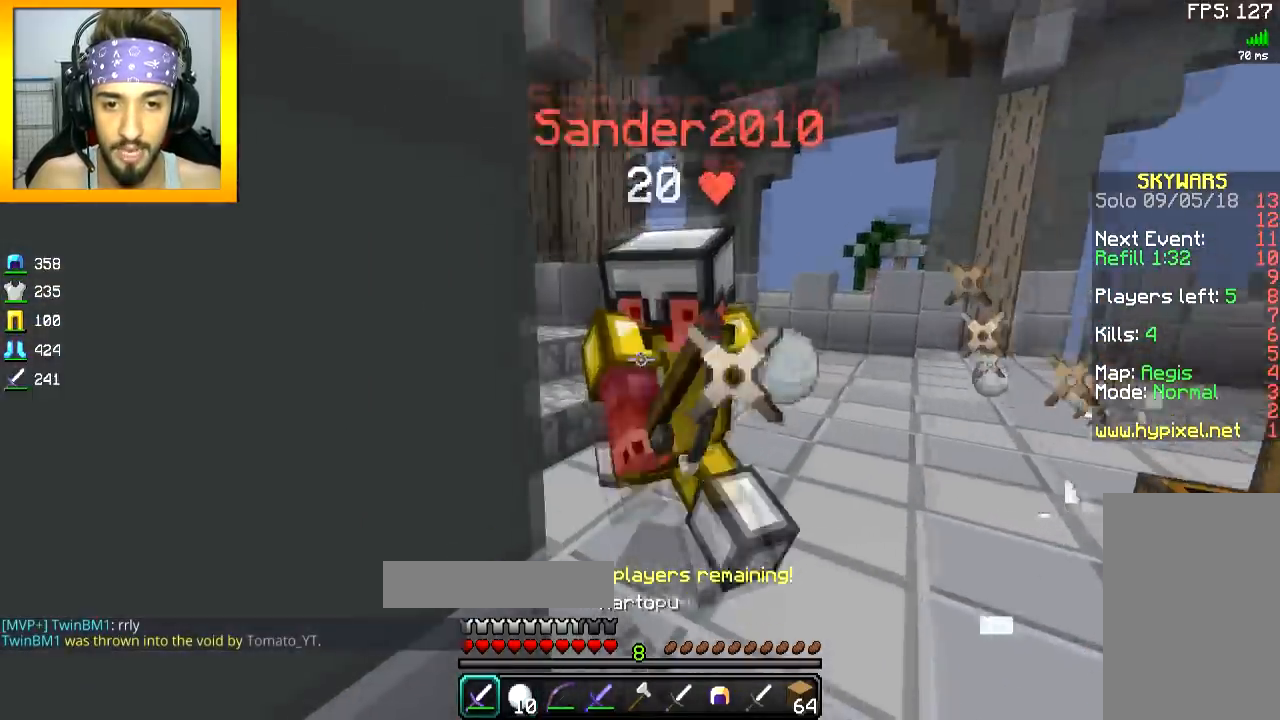
{"keys": ["w"], "mouse": ["left"], "events": [[16, "d", "up"], [317, "mouse_left", "up"], [350, "mouse_left", "down"], [417, "mouse_left", "up"], [450, "mouse_left", "down"]]}
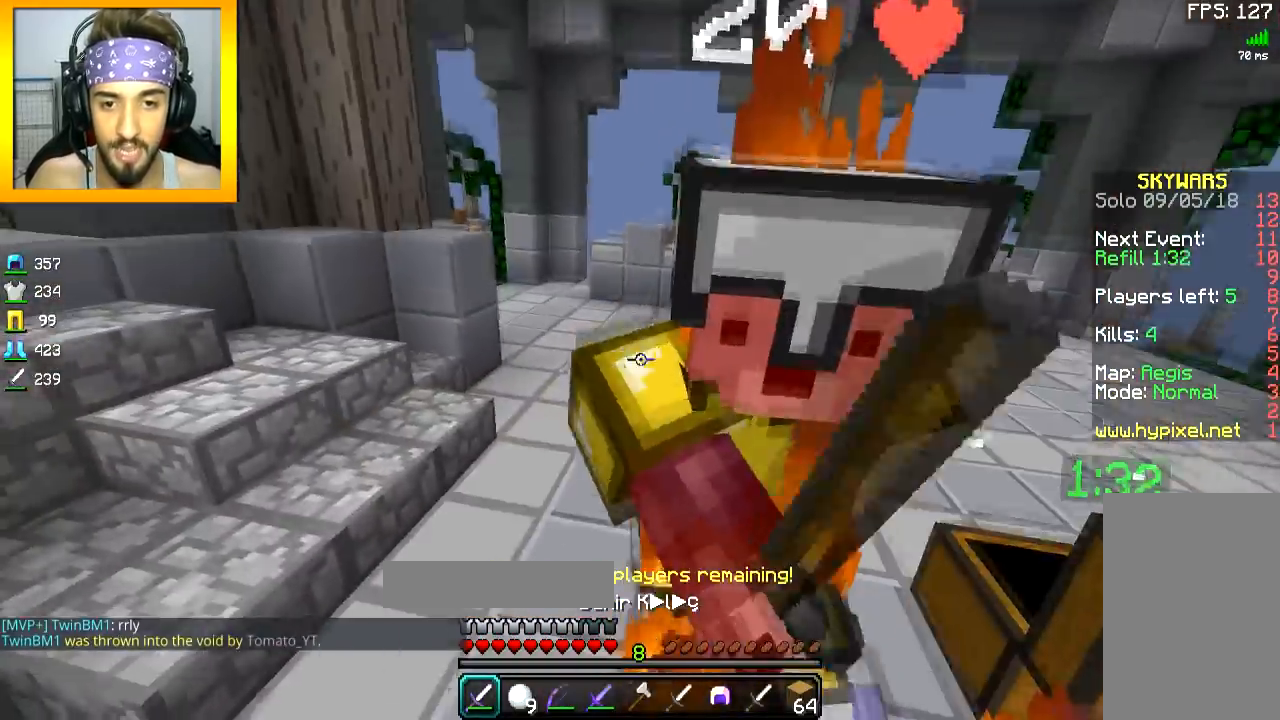
{"keys": ["w"], "mouse": ["left"], "events": [[117, "mouse_left", "up"], [167, "mouse_left", "down"], [234, "mouse_left", "up"], [251, "mouse_left", "down"], [334, "mouse_left", "up"], [367, "mouse_left", "down"], [434, "mouse_left", "up"], [501, "mouse_left", "down"]]}
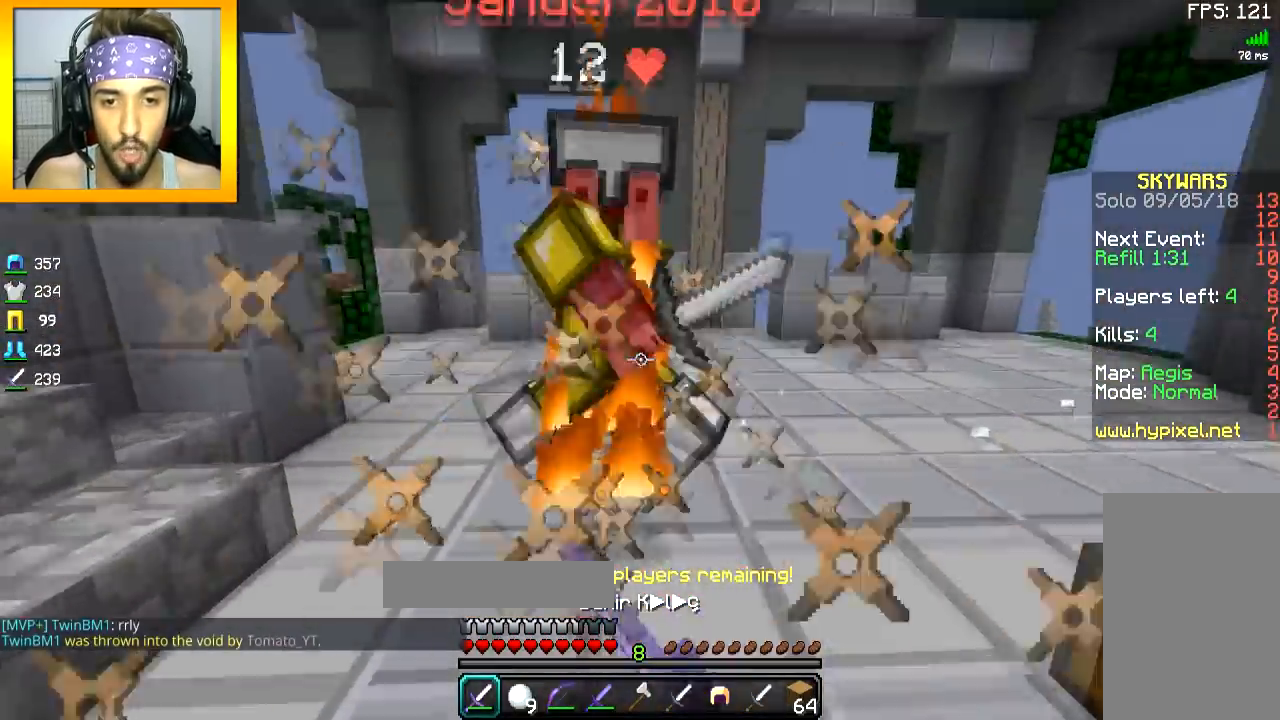
{"keys": ["d", "w"], "mouse": ["left"], "events": [[67, "mouse_left", "up"], [117, "mouse_left", "down"], [167, "mouse_left", "up"], [217, "mouse_left", "down"], [267, "mouse_left", "up"], [317, "d", "down"], [317, "mouse_left", "down"], [384, "mouse_left", "up"], [417, "mouse_left", "down"]]}
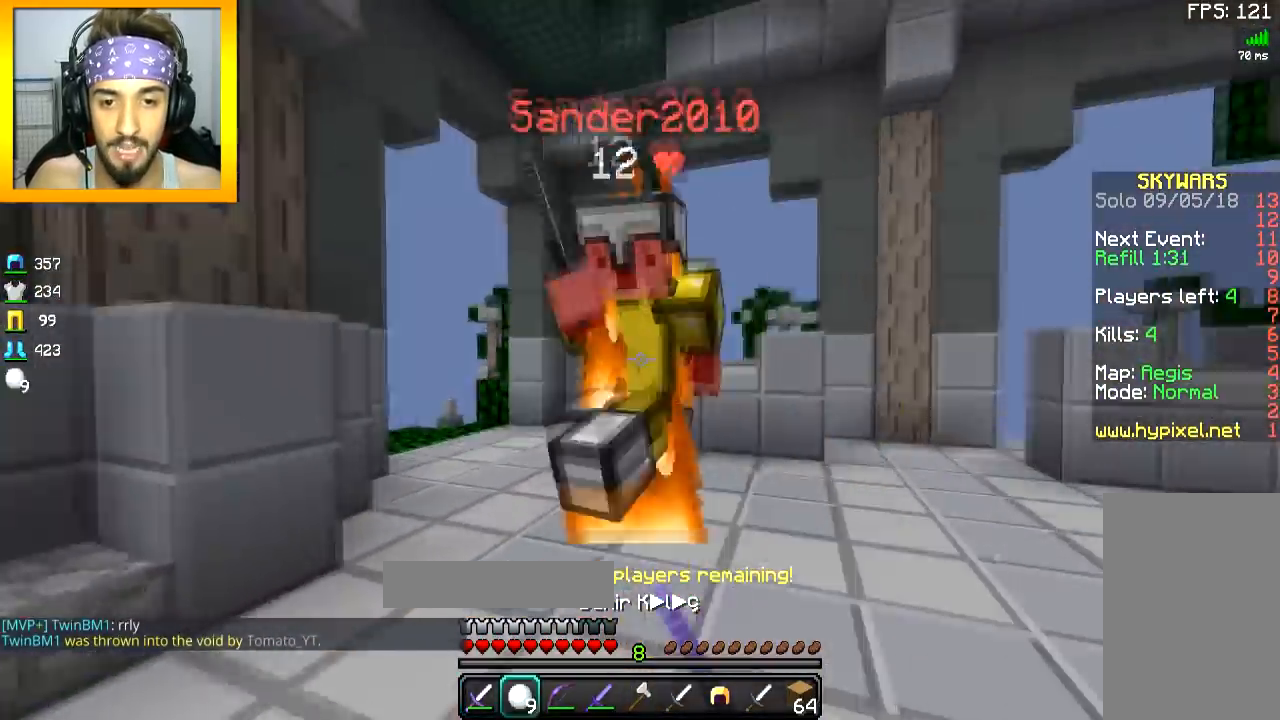
{"keys": ["w"], "mouse": ["left"], "events": [[17, "mouse_right", "down"], [67, "mouse_left", "up"], [117, "space", "down"], [134, "d", "up"], [134, "mouse_right", "up"], [167, "mouse_left", "down"], [184, "space", "up"], [217, "mouse_left", "up"], [251, "mouse_left", "down"]]}
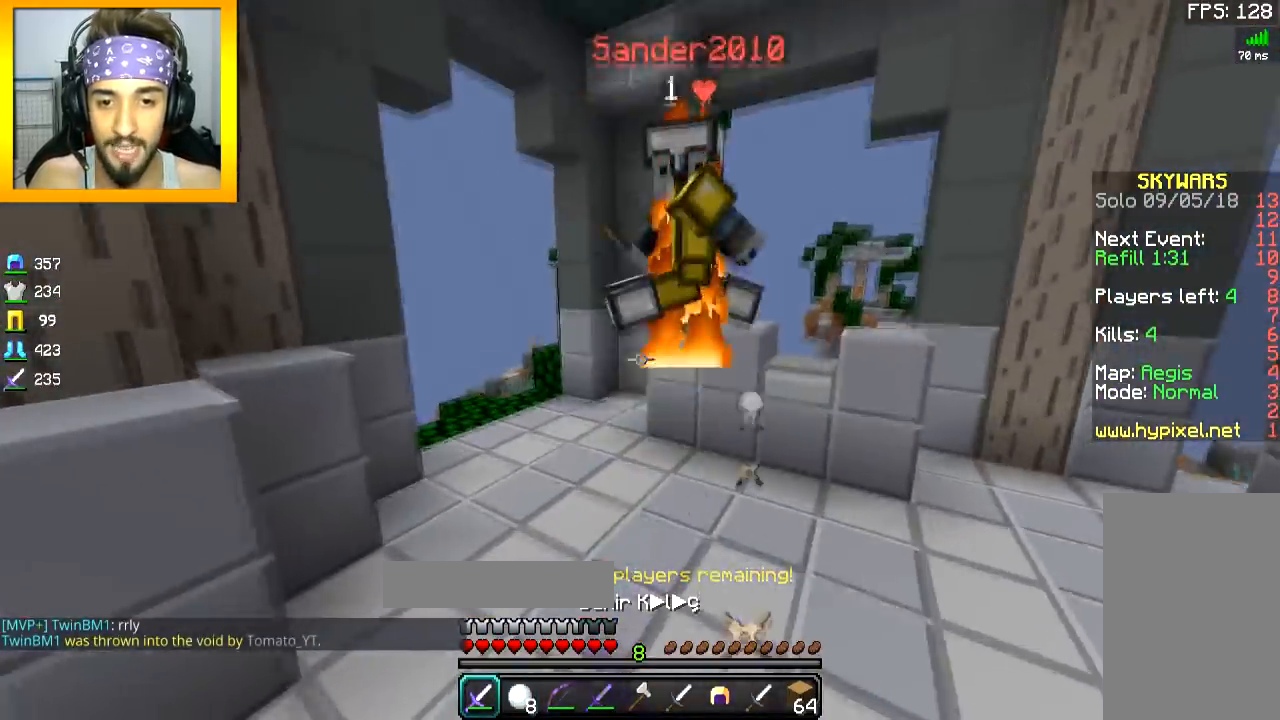
{"keys": ["d", "w"], "mouse": [], "events": [[33, "mouse_left", "up"], [117, "mouse_left", "down"], [183, "mouse_left", "up"], [217, "mouse_left", "down"], [283, "mouse_left", "up"], [317, "space", "down"], [434, "space", "up"], [500, "d", "down"]]}
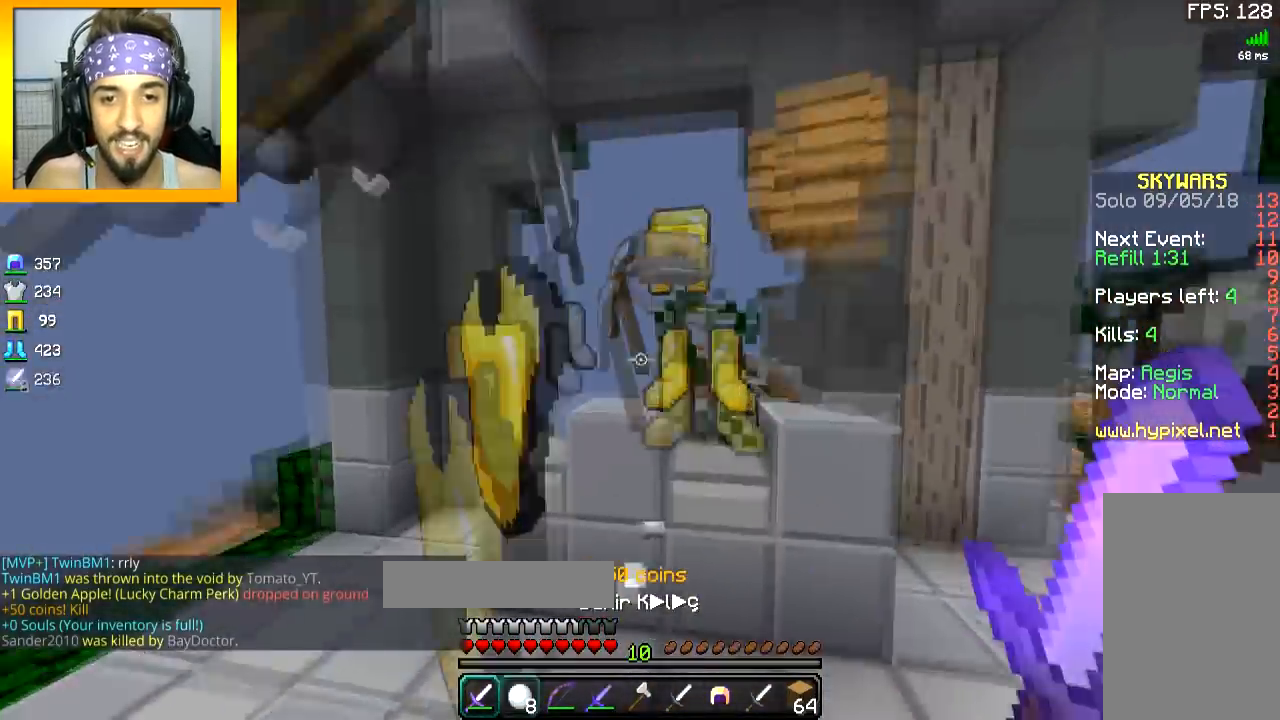
{"keys": ["w"], "mouse": [], "events": [[84, "d", "up"]]}
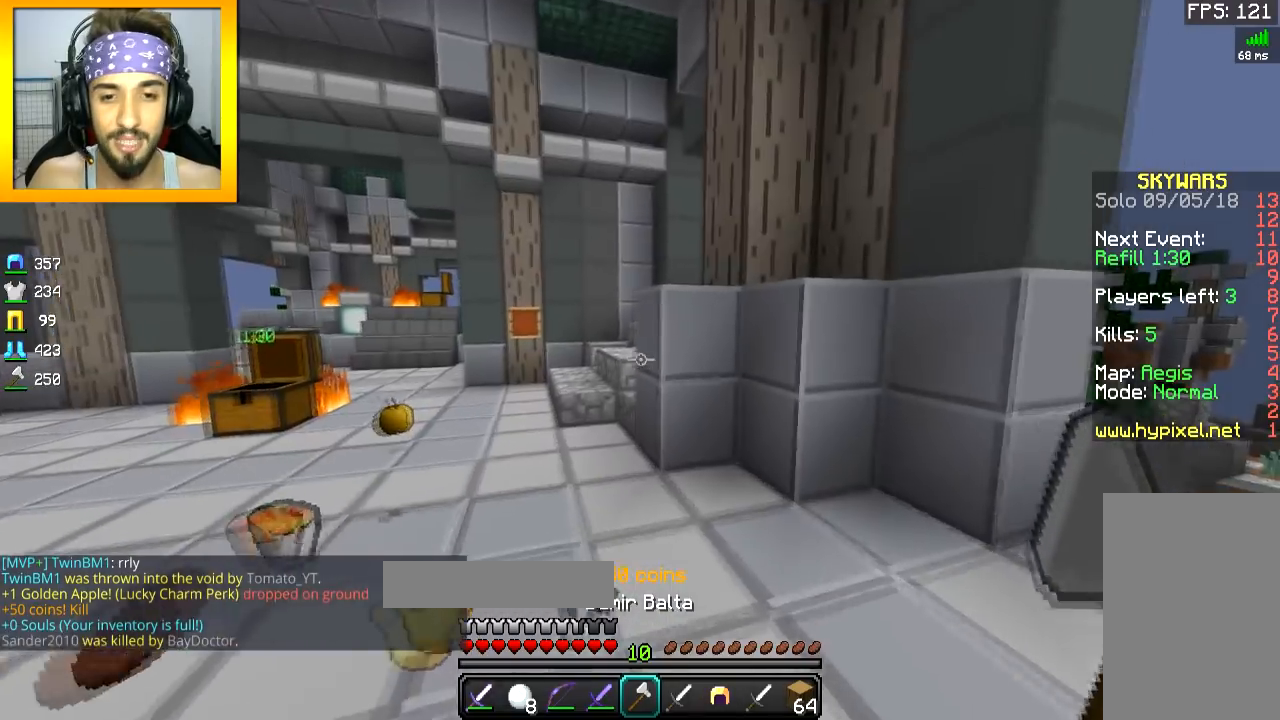
{"keys": ["a", "w"], "mouse": [], "events": [[167, "a", "down"]]}